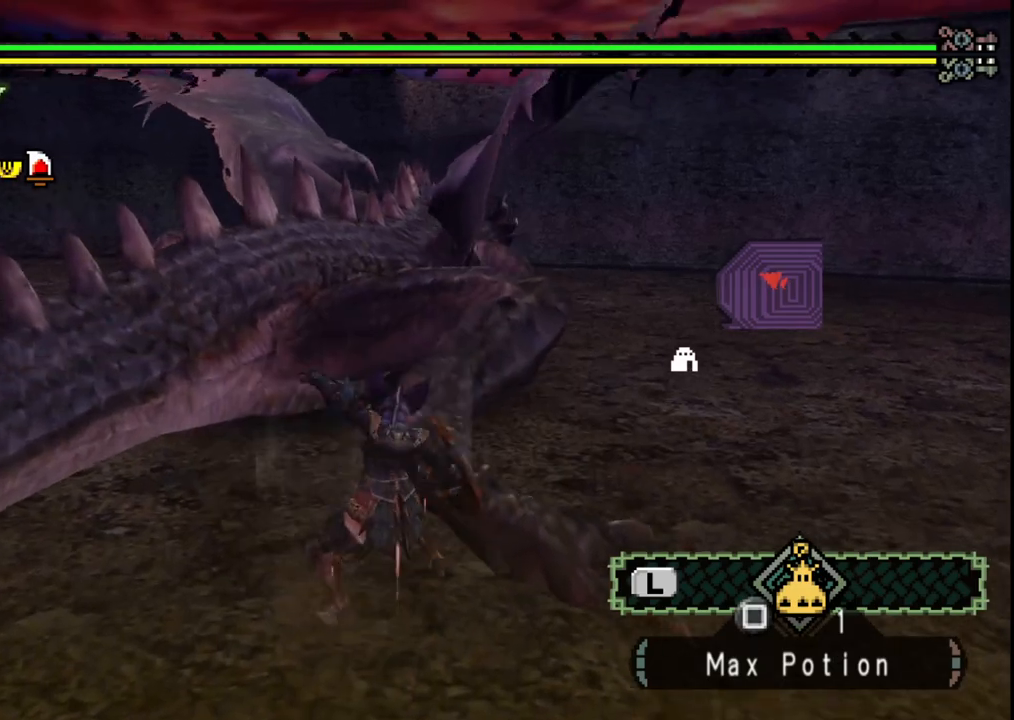
Gameplay with a controller (Xbox layout); each line is a JSON object with the inputs held at the frame after it. "events" lists button and stick changes between this image and that frame as [ms after this image, input, new state], when the widget could be followed in between. Not read: L2 L3 R2 R3.
{"buttons": [], "left_stick": "up-right", "right_stick": "center", "events": [[300, "right_stick", "right"], [450, "right_stick", "center"]]}
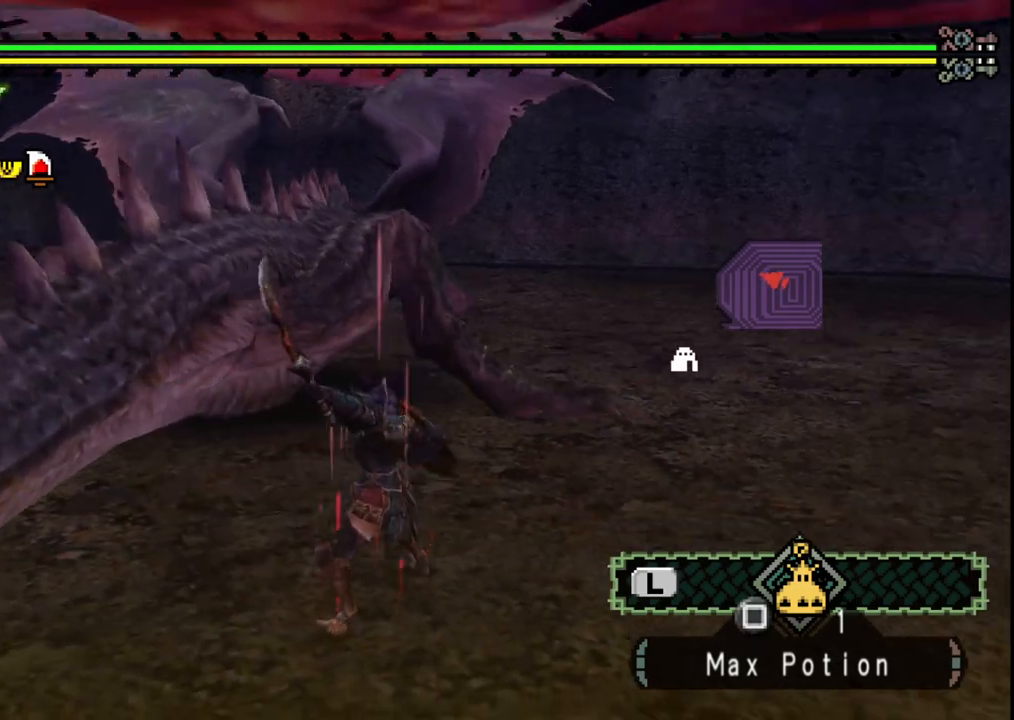
{"buttons": [], "left_stick": "up", "right_stick": "center", "events": [[67, "left_stick", "up"]]}
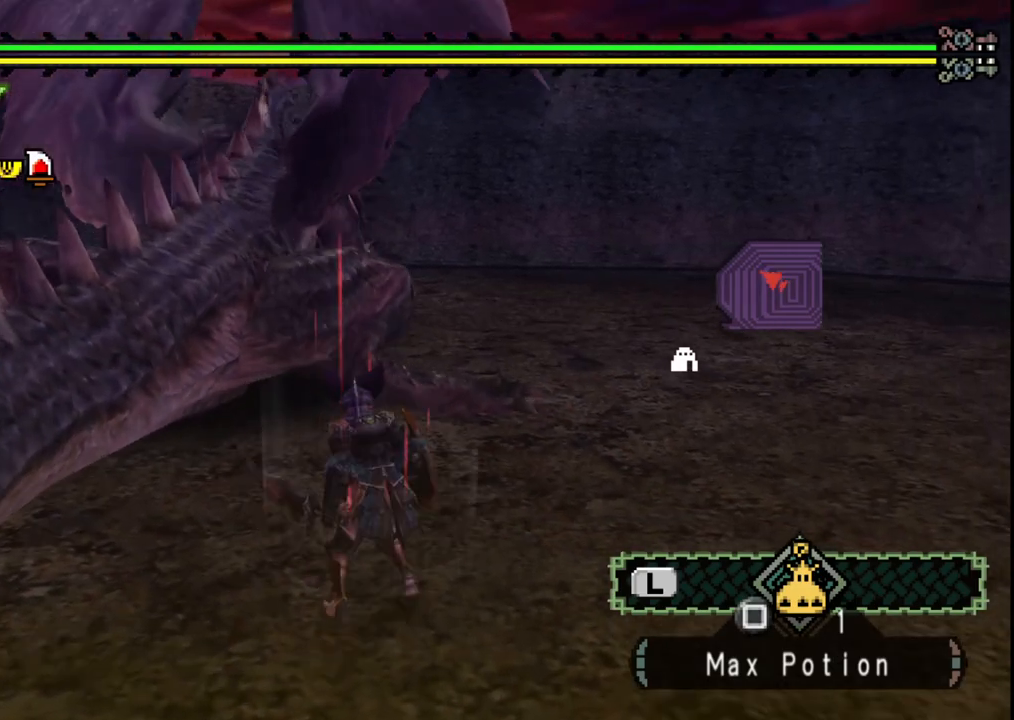
{"buttons": [], "left_stick": "center", "right_stick": "center", "events": [[50, "B", "down"], [50, "Y", "down"], [200, "B", "up"], [200, "Y", "up"], [350, "left_stick", "center"]]}
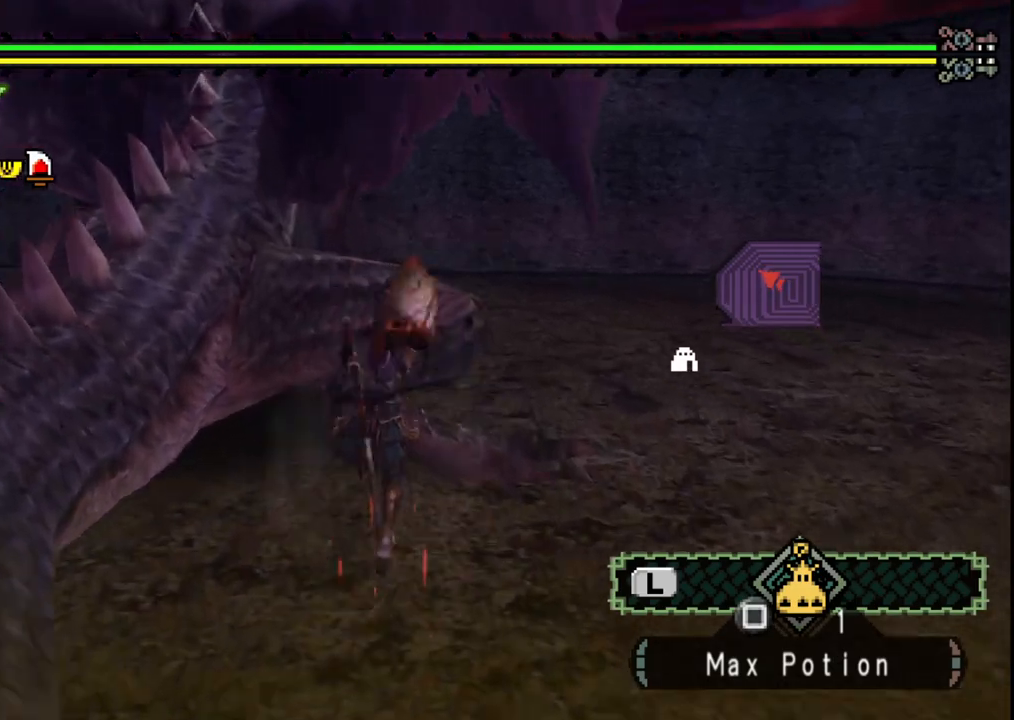
{"buttons": ["Y"], "left_stick": "up-right", "right_stick": "center", "events": [[17, "Y", "down"], [83, "left_stick", "up-right"], [133, "Y", "up"], [200, "Y", "down"], [317, "Y", "up"], [383, "Y", "down"]]}
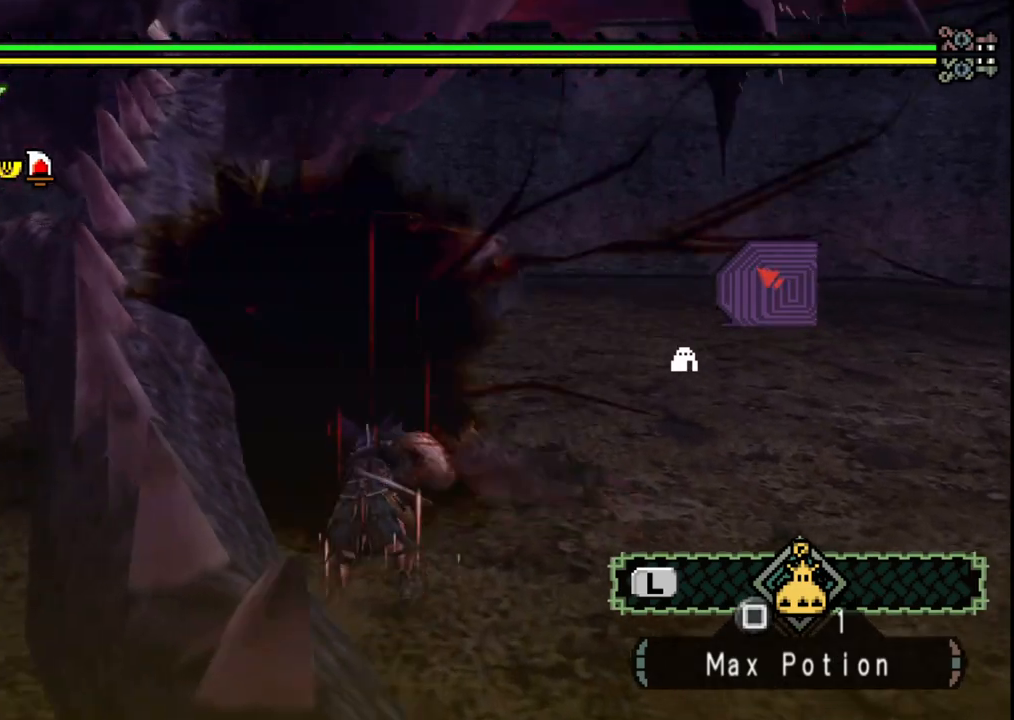
{"buttons": [], "left_stick": "up-left", "right_stick": "center", "events": [[17, "Y", "up"], [67, "Y", "down"], [200, "Y", "up"], [267, "Y", "down"], [400, "Y", "up"], [500, "left_stick", "up-left"]]}
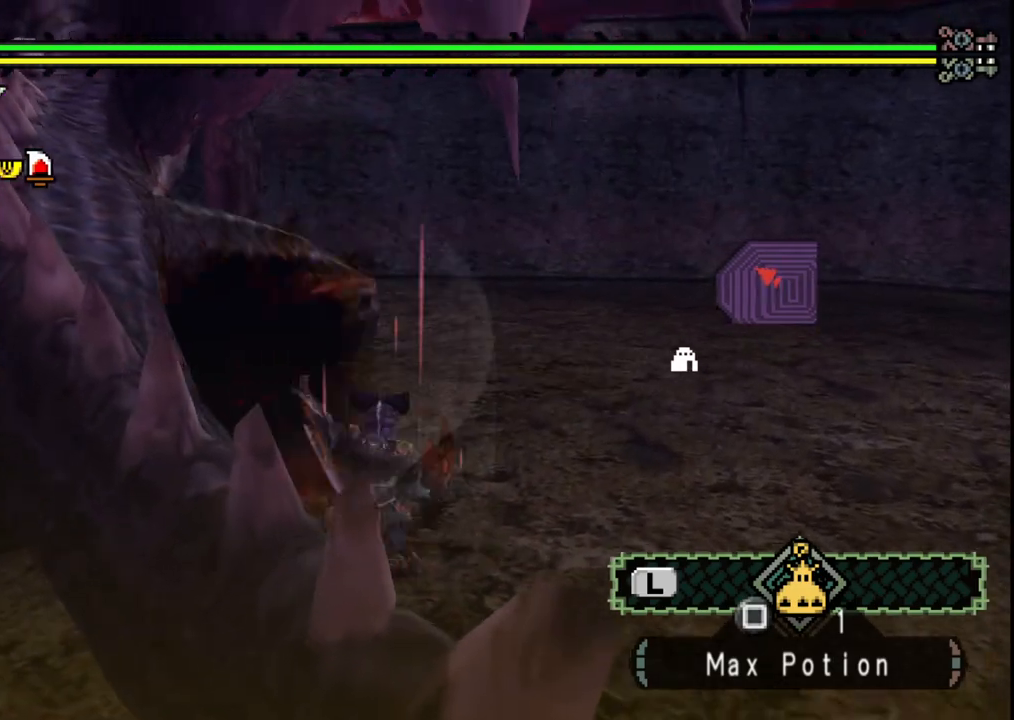
{"buttons": [], "left_stick": "left", "right_stick": "center", "events": [[183, "right_stick", "left"], [283, "left_stick", "left"], [283, "right_stick", "center"]]}
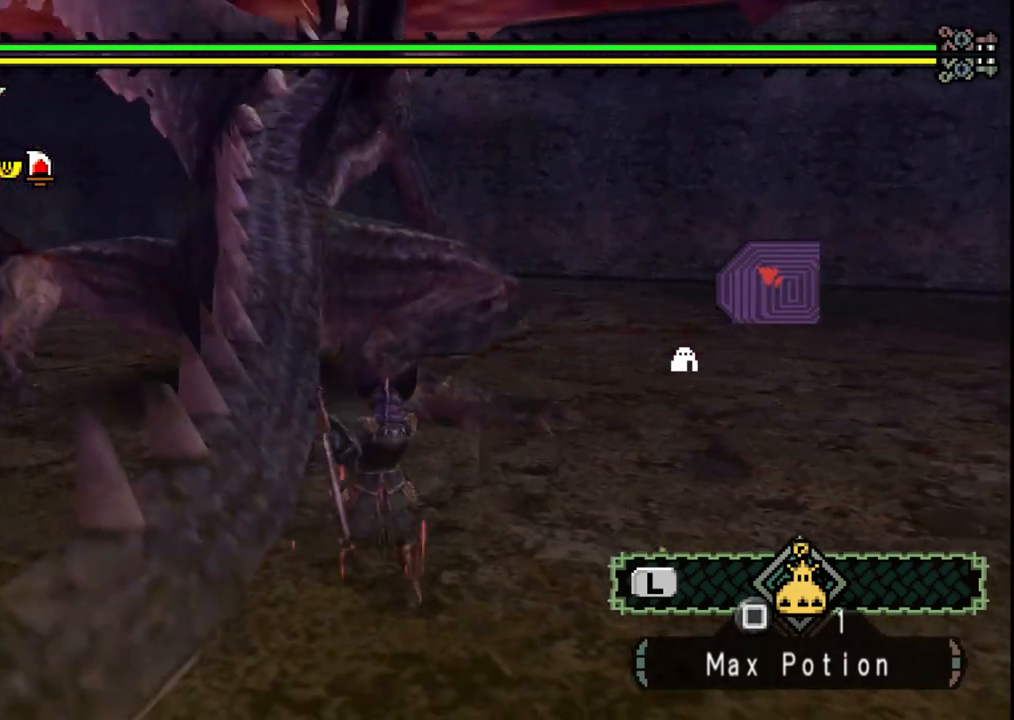
{"buttons": [], "left_stick": "up", "right_stick": "center", "events": [[67, "left_stick", "up-left"], [167, "left_stick", "up"]]}
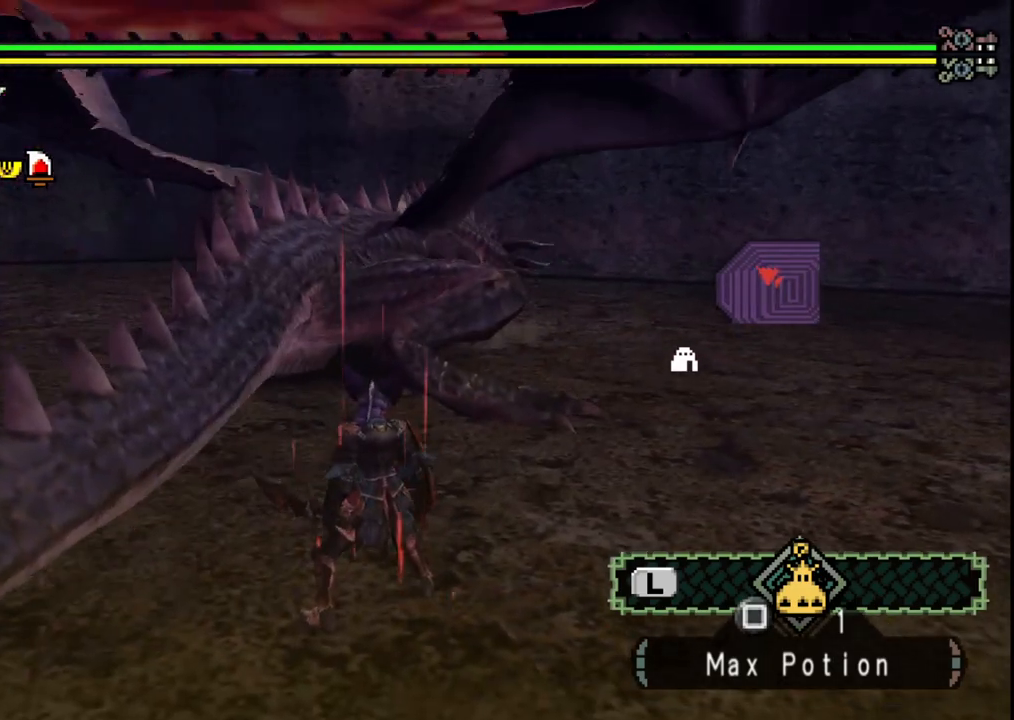
{"buttons": [], "left_stick": "up", "right_stick": "center", "events": [[300, "B", "down"], [300, "Y", "down"], [450, "B", "up"], [450, "Y", "up"]]}
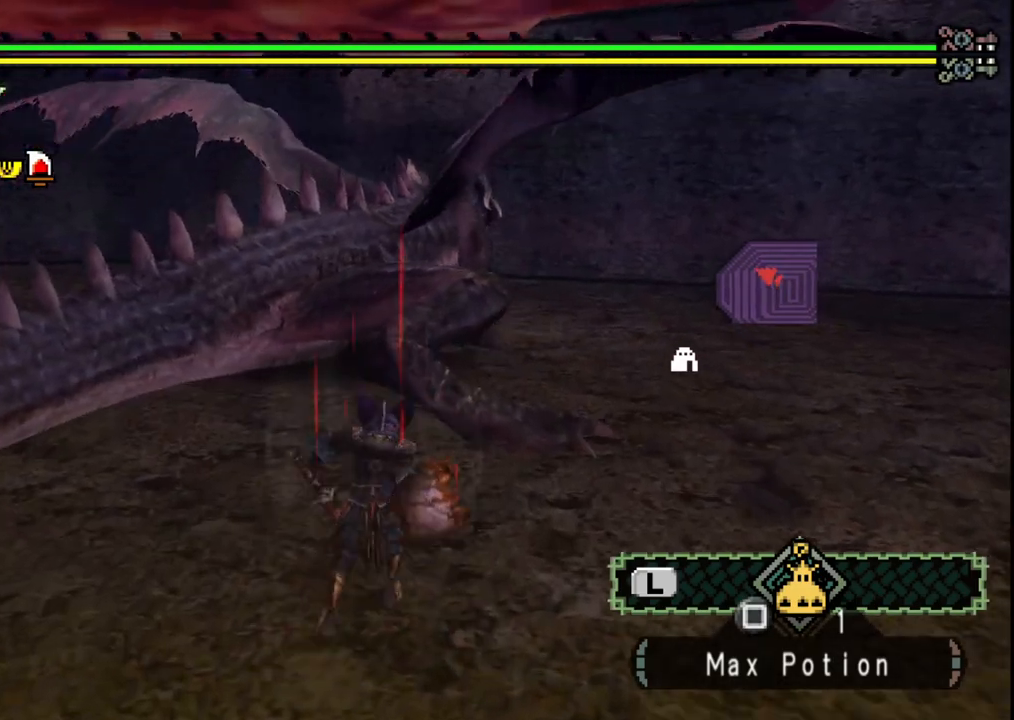
{"buttons": ["Y"], "left_stick": "up-right", "right_stick": "center", "events": [[83, "left_stick", "up-right"], [483, "Y", "down"]]}
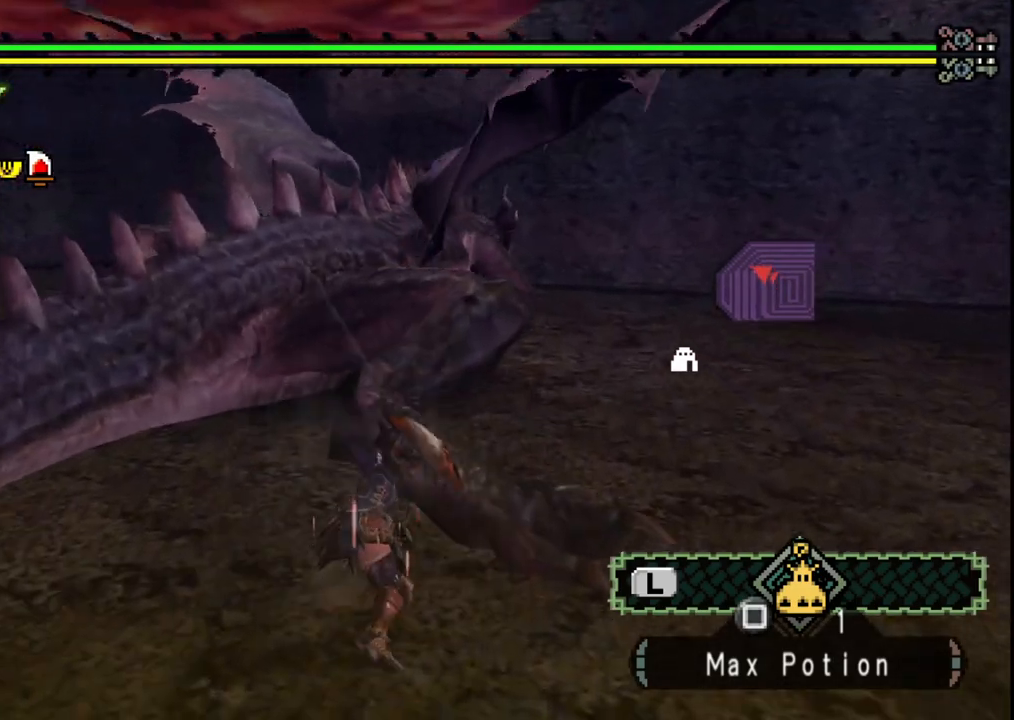
{"buttons": [], "left_stick": "up-right", "right_stick": "center", "events": [[67, "Y", "up"], [150, "Y", "down"], [267, "Y", "up"], [317, "Y", "down"], [433, "Y", "up"]]}
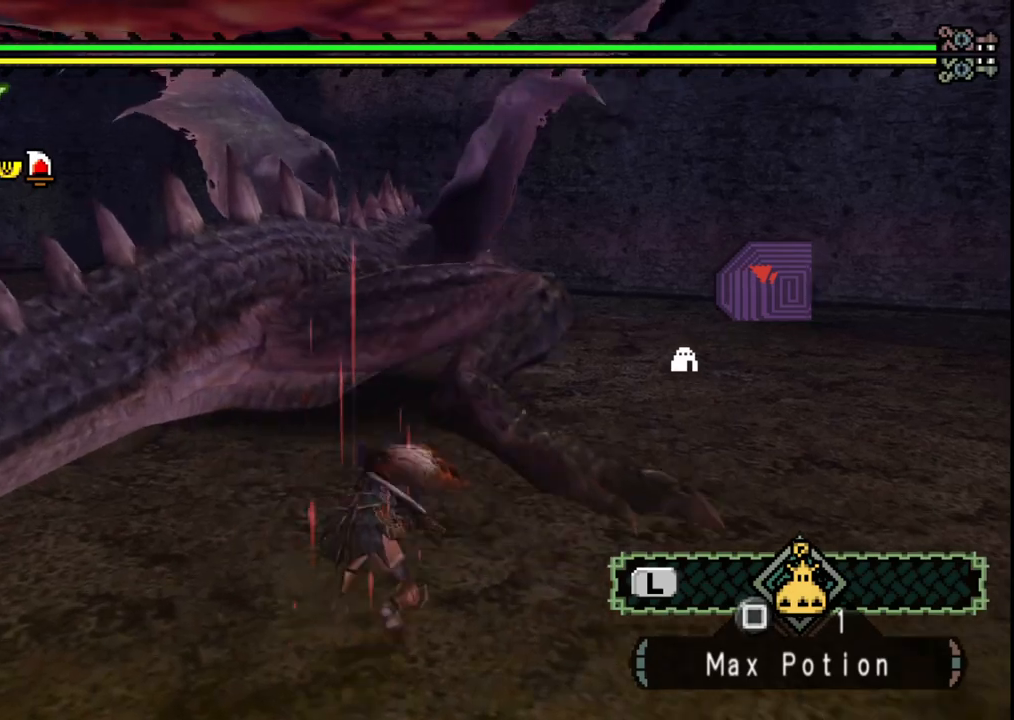
{"buttons": [], "left_stick": "up-right", "right_stick": "center", "events": []}
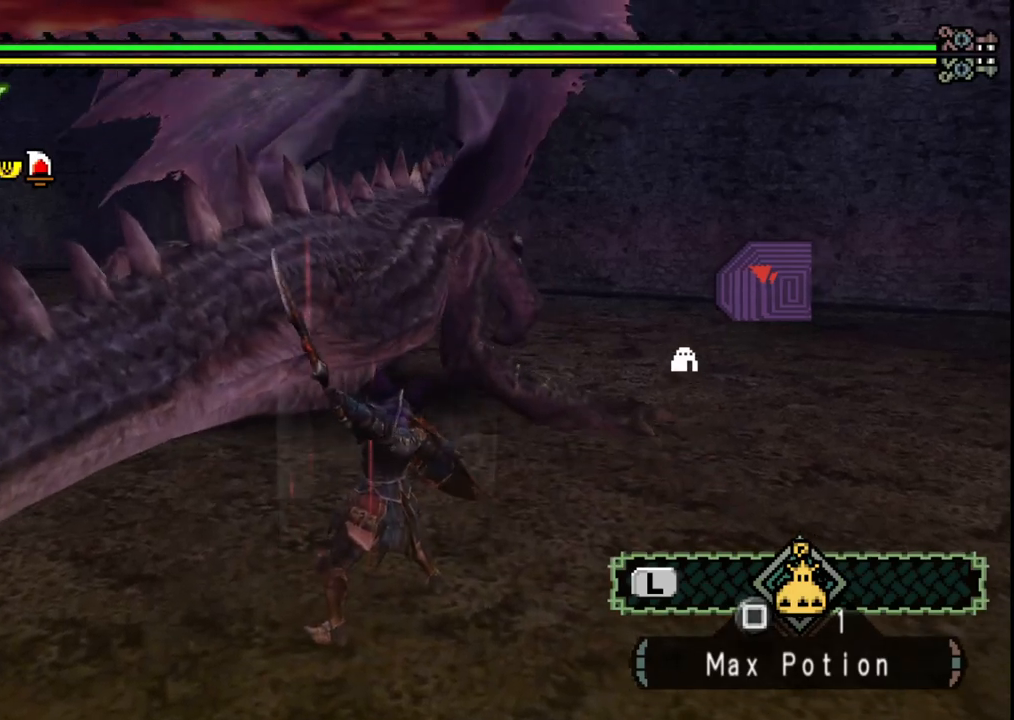
{"buttons": [], "left_stick": "up-right", "right_stick": "center", "events": []}
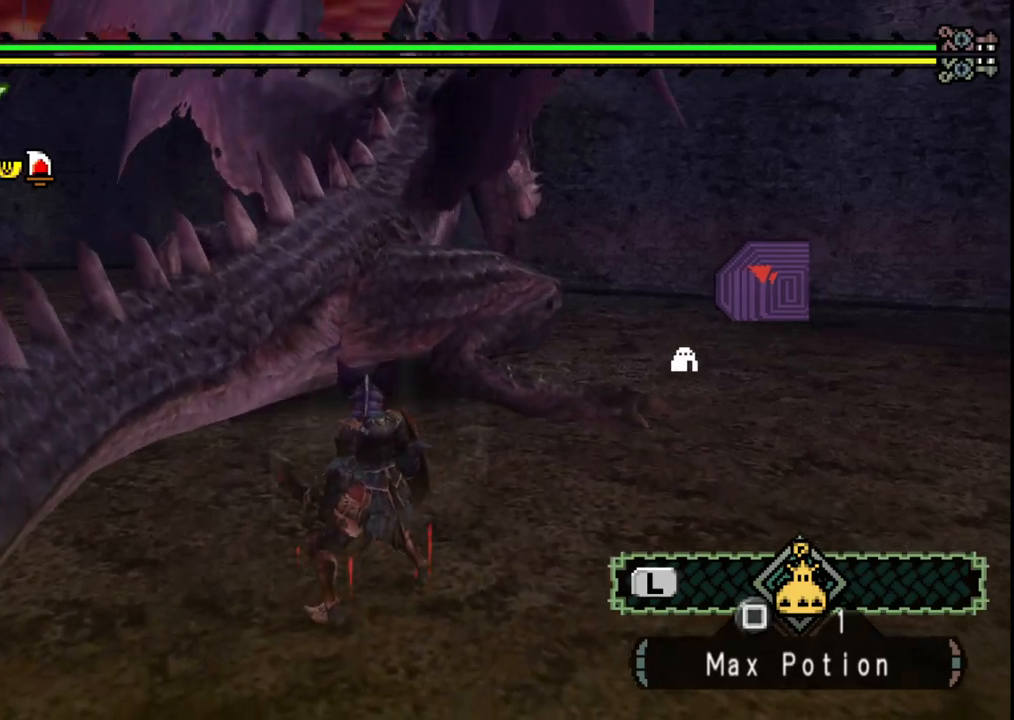
{"buttons": [], "left_stick": "up-right", "right_stick": "center", "events": [[133, "B", "down"], [250, "B", "up"], [300, "B", "down"], [417, "B", "up"]]}
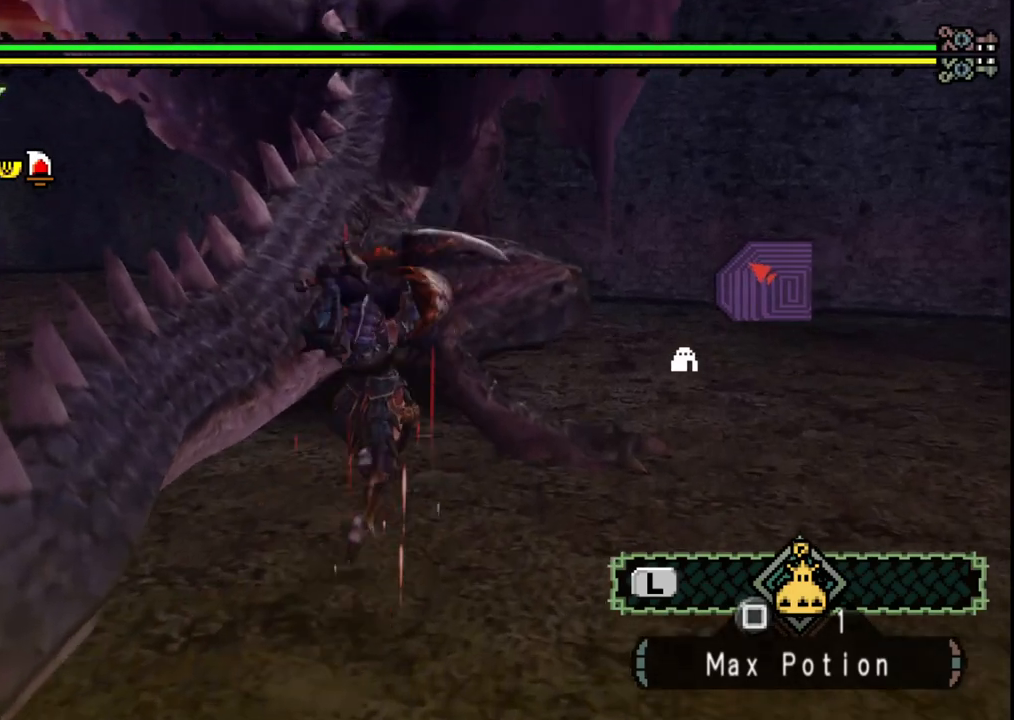
{"buttons": [], "left_stick": "up-right", "right_stick": "center", "events": [[367, "Y", "down"], [500, "Y", "up"]]}
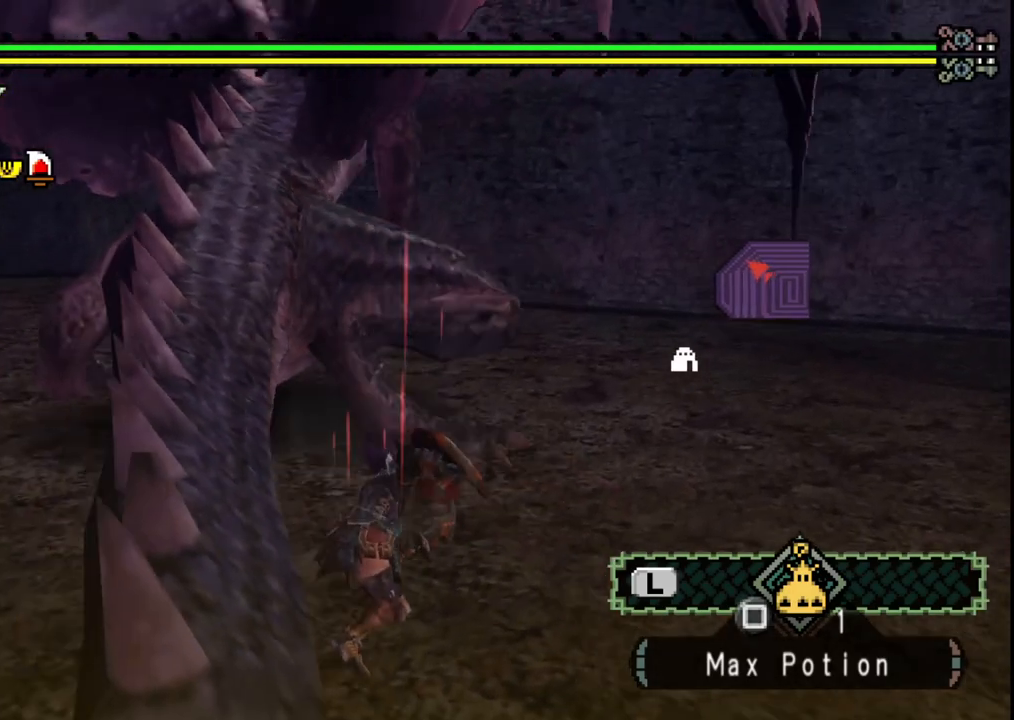
{"buttons": [], "left_stick": "up-left", "right_stick": "center", "events": [[117, "Y", "down"], [233, "Y", "up"], [267, "left_stick", "up-left"]]}
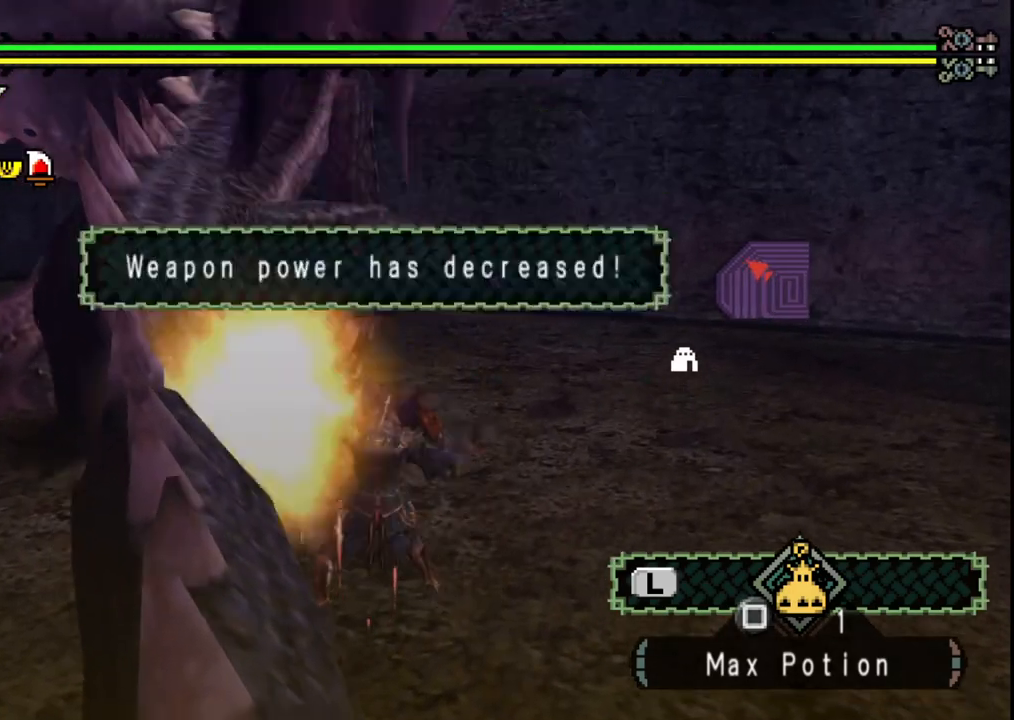
{"buttons": [], "left_stick": "center", "right_stick": "center", "events": [[117, "left_stick", "center"], [183, "right_stick", "left"], [300, "right_stick", "center"]]}
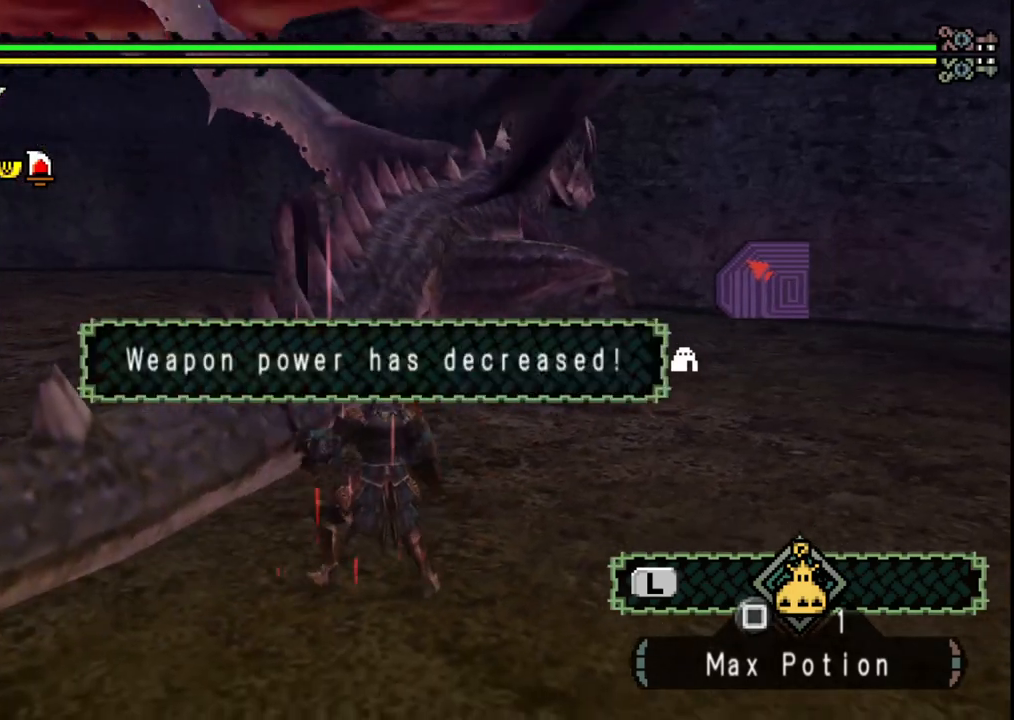
{"buttons": ["X"], "left_stick": "up-right", "right_stick": "center", "events": [[67, "left_stick", "up"], [183, "left_stick", "up-right"], [333, "X", "down"], [417, "X", "up"], [483, "X", "down"]]}
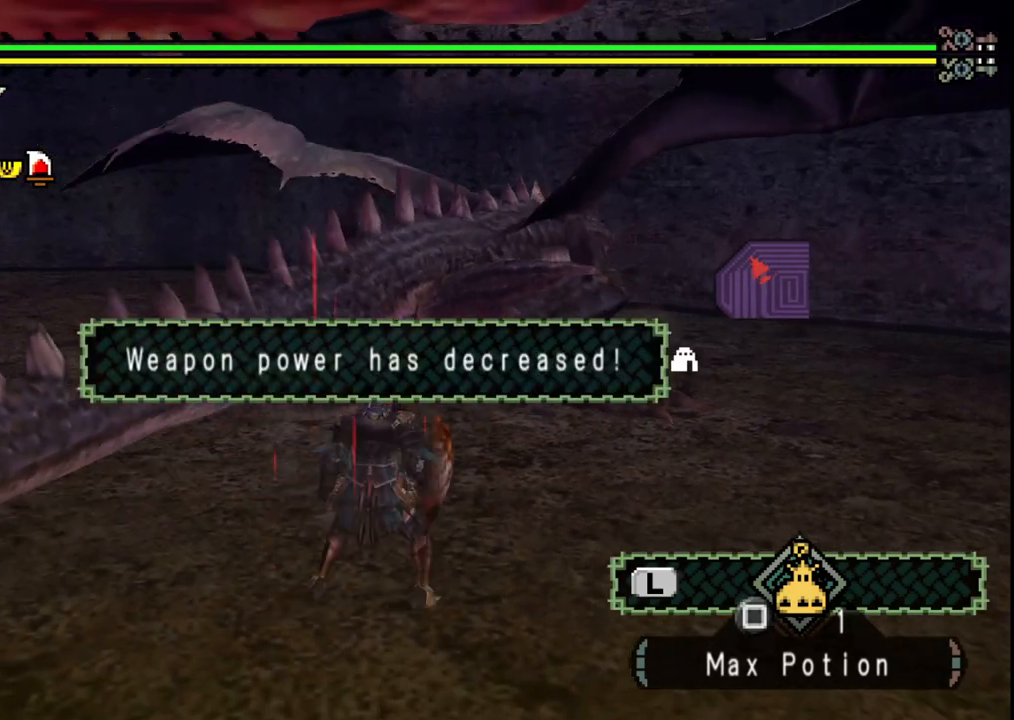
{"buttons": [], "left_stick": "up-right", "right_stick": "center", "events": [[50, "X", "up"], [150, "X", "down"], [217, "X", "up"]]}
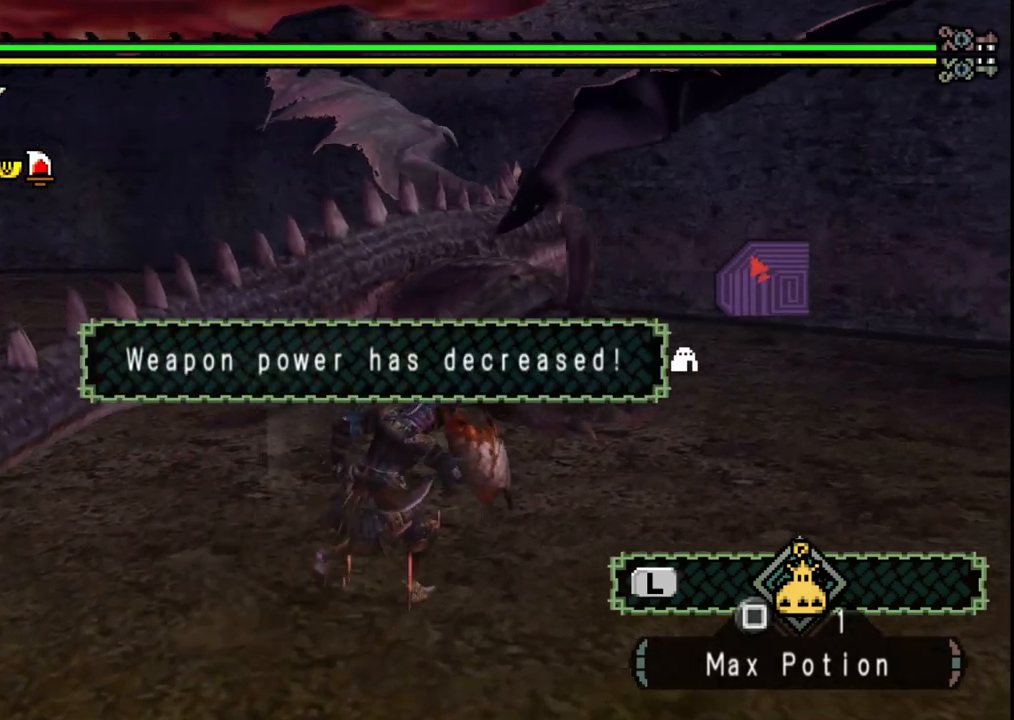
{"buttons": [], "left_stick": "up-right", "right_stick": "center", "events": [[367, "X", "down"], [433, "X", "up"]]}
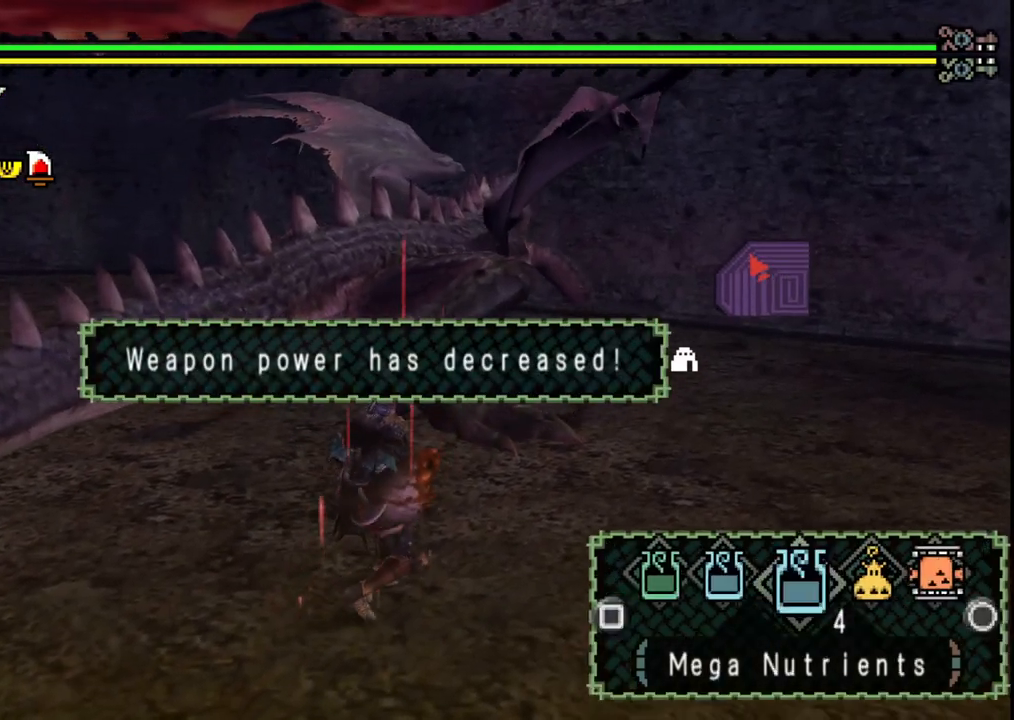
{"buttons": [], "left_stick": "up", "right_stick": "center"}
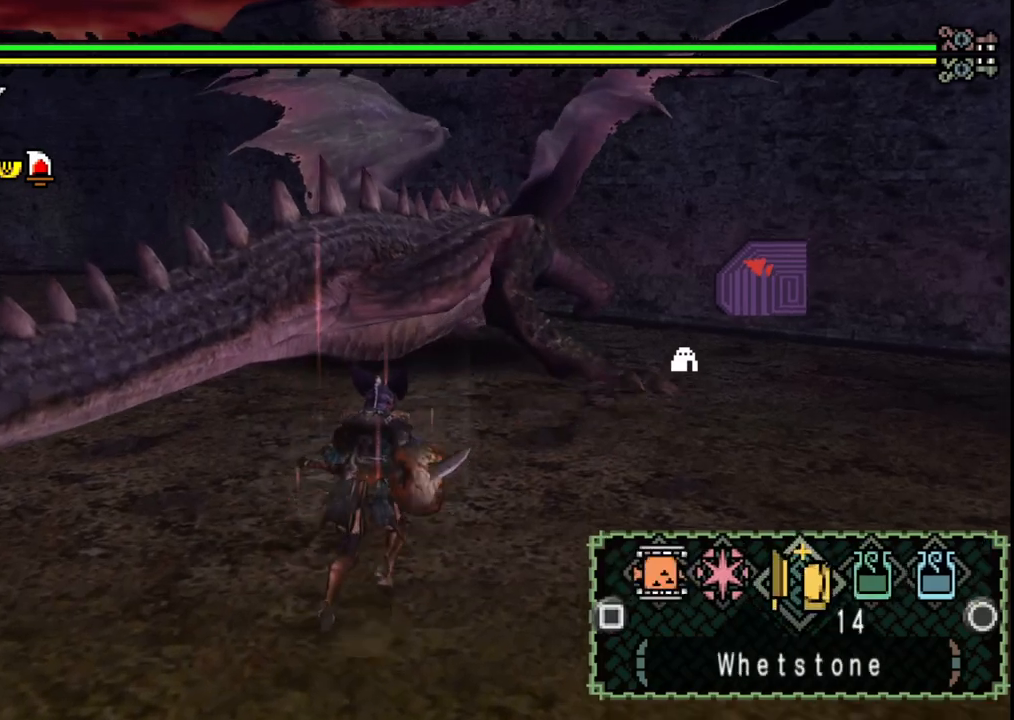
{"buttons": [], "left_stick": "up", "right_stick": "center", "events": [[133, "X", "down"], [200, "X", "up"], [267, "X", "down"], [367, "X", "up"]]}
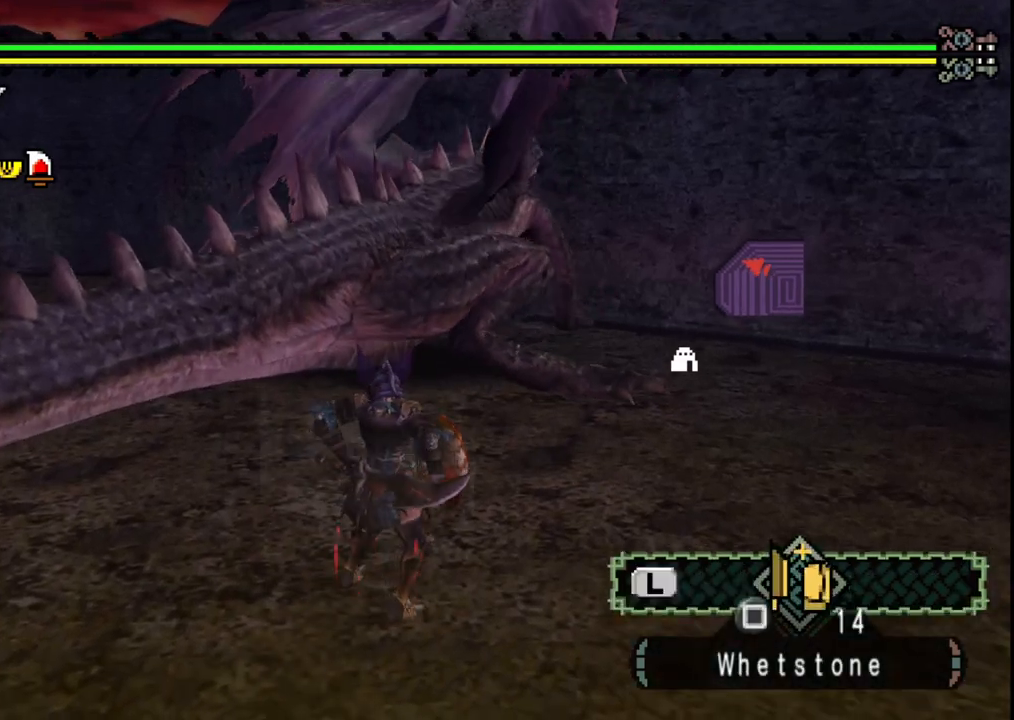
{"buttons": [], "left_stick": "center", "right_stick": "center", "events": [[250, "left_stick", "center"]]}
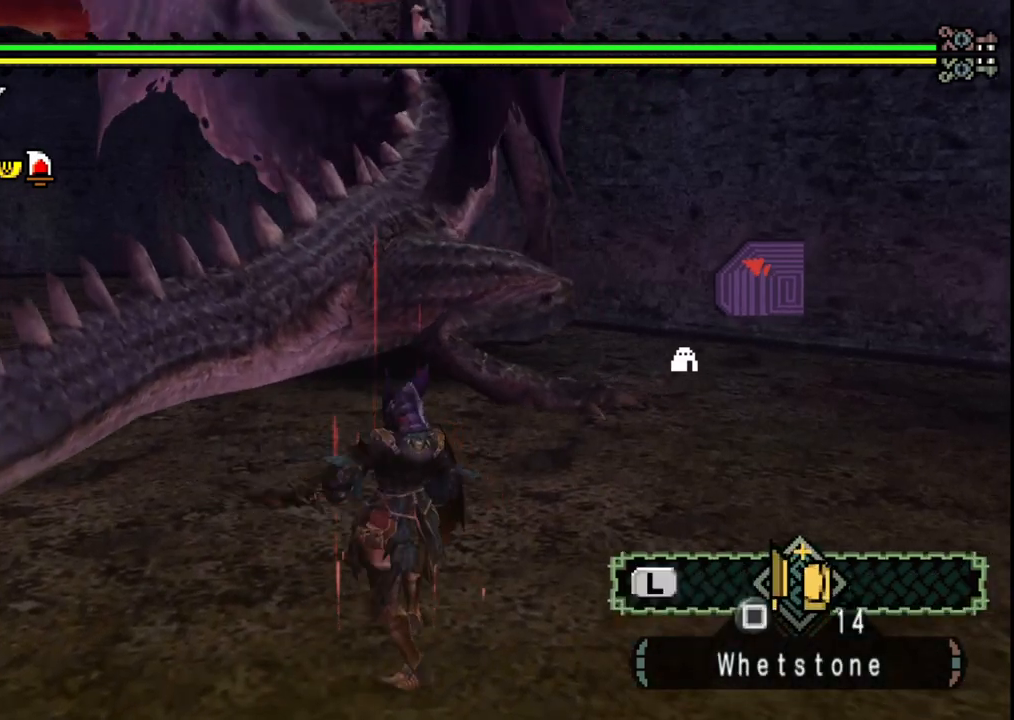
{"buttons": [], "left_stick": "center", "right_stick": "center", "events": []}
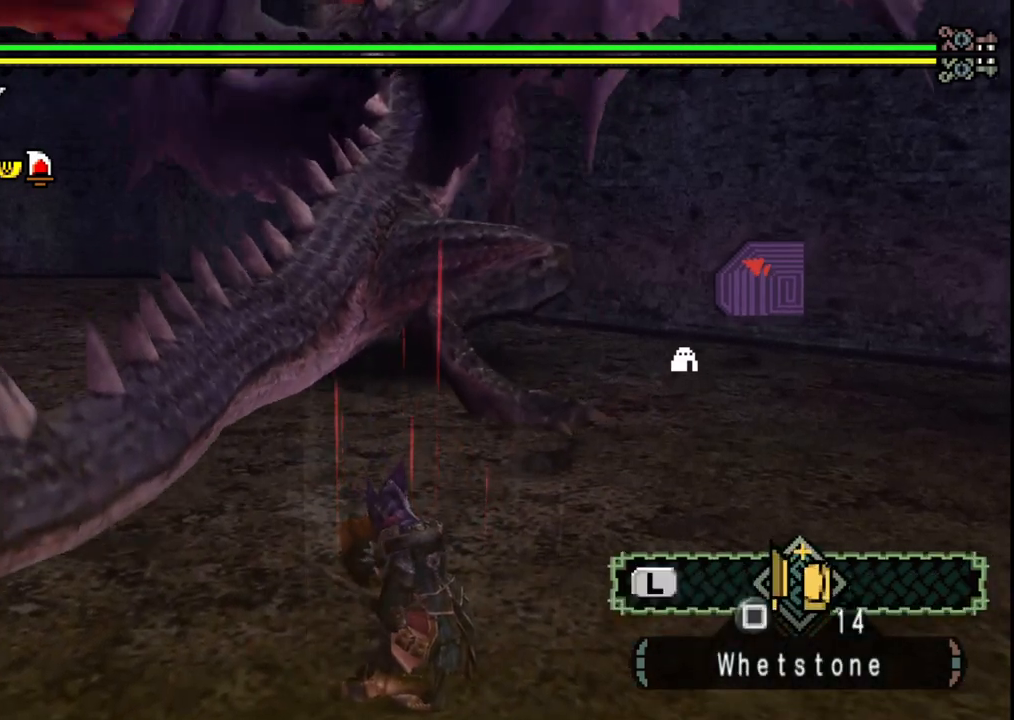
{"buttons": [], "left_stick": "center", "right_stick": "center", "events": []}
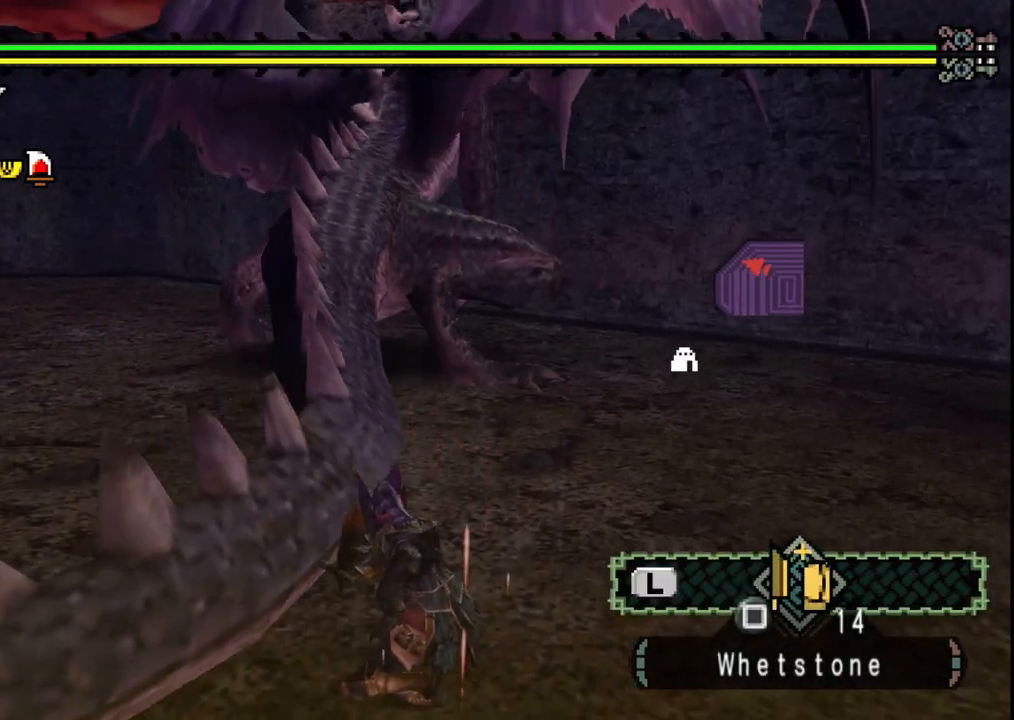
{"buttons": [], "left_stick": "center", "right_stick": "center", "events": []}
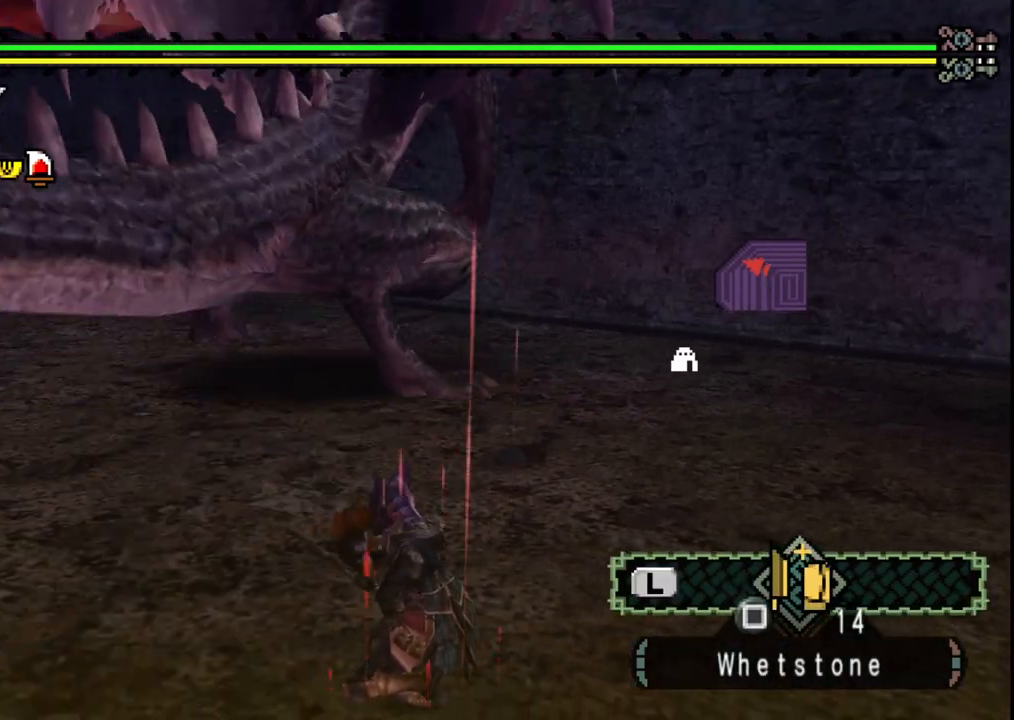
{"buttons": [], "left_stick": "center", "right_stick": "center", "events": []}
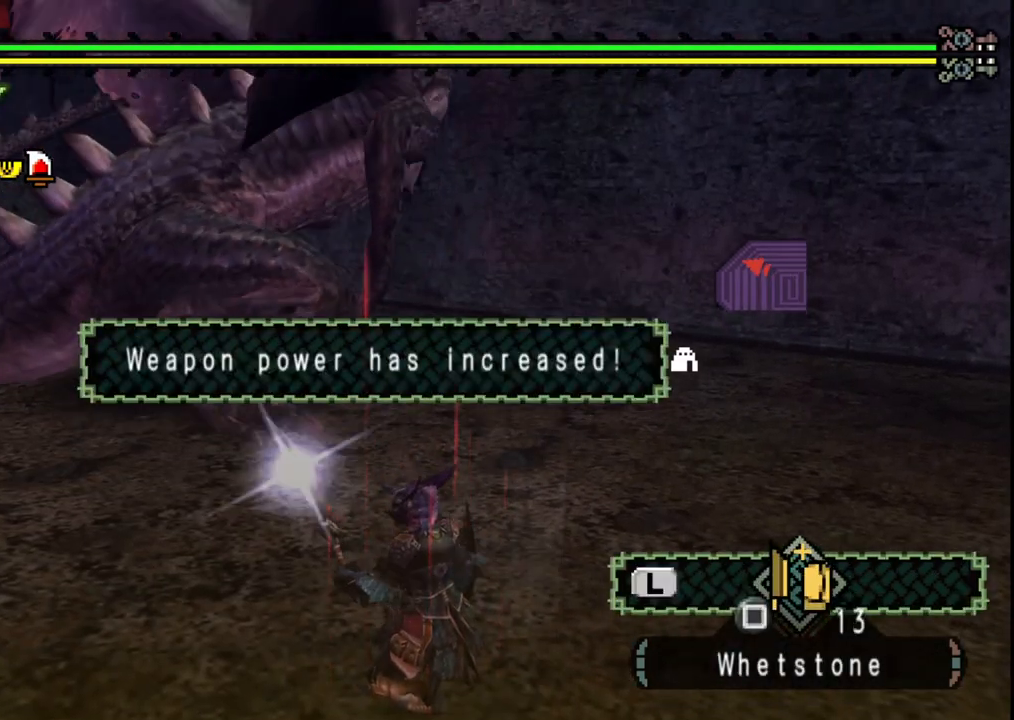
{"buttons": [], "left_stick": "center", "right_stick": "center", "events": []}
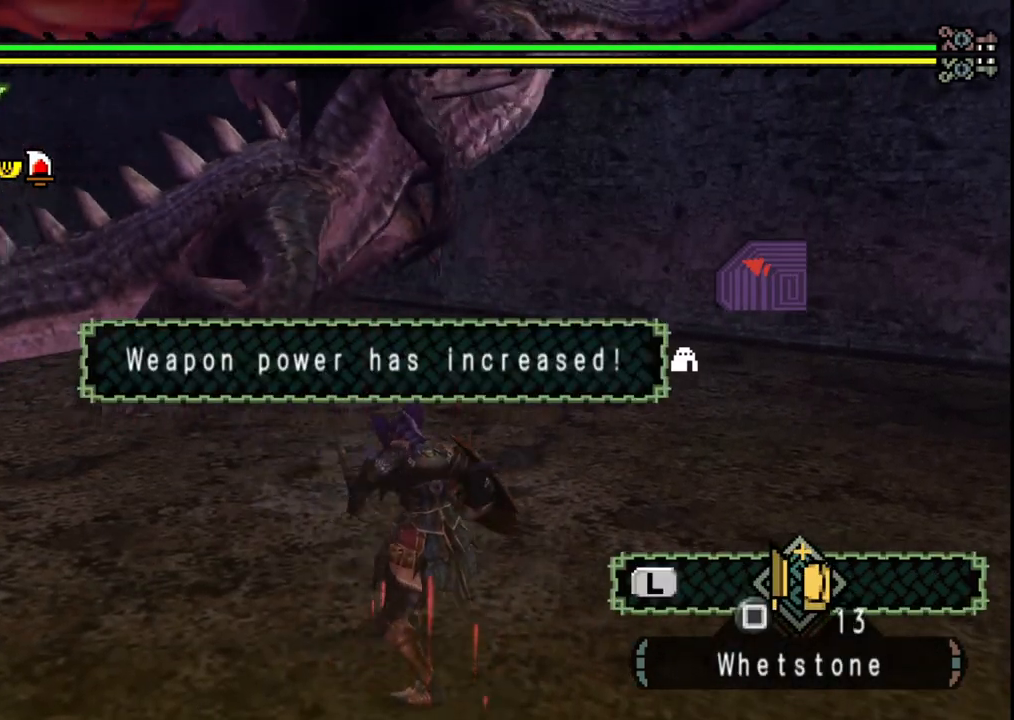
{"buttons": [], "left_stick": "left", "right_stick": "center", "events": [[17, "left_stick", "left"], [317, "right_stick", "right"], [467, "right_stick", "center"]]}
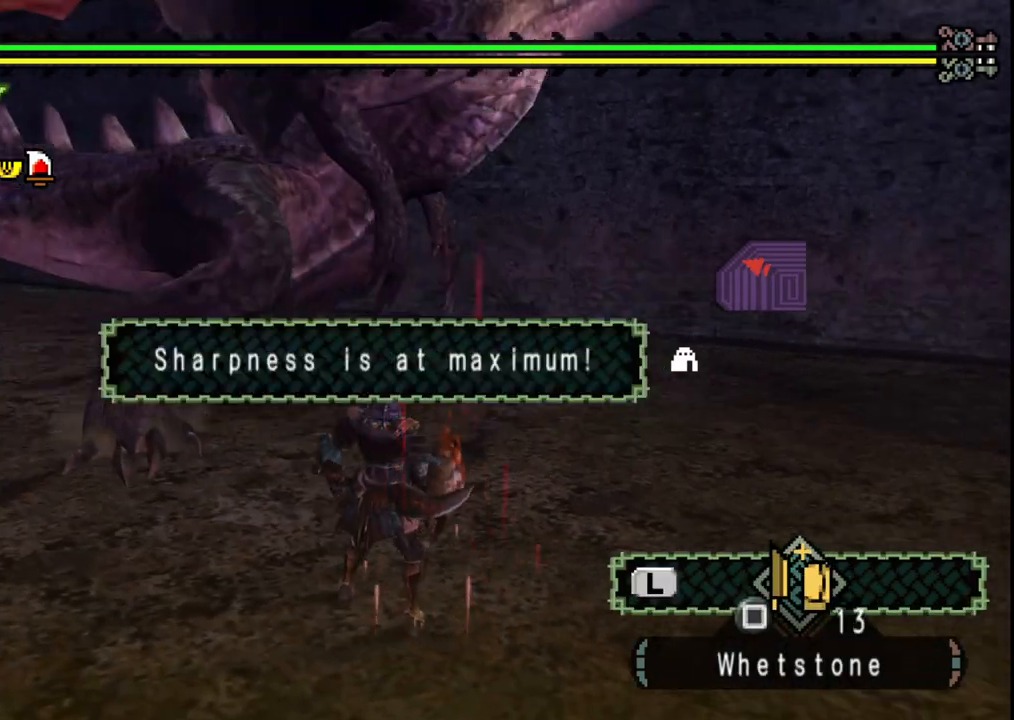
{"buttons": ["R1"], "left_stick": "left", "right_stick": "center", "events": [[183, "R1", "down"]]}